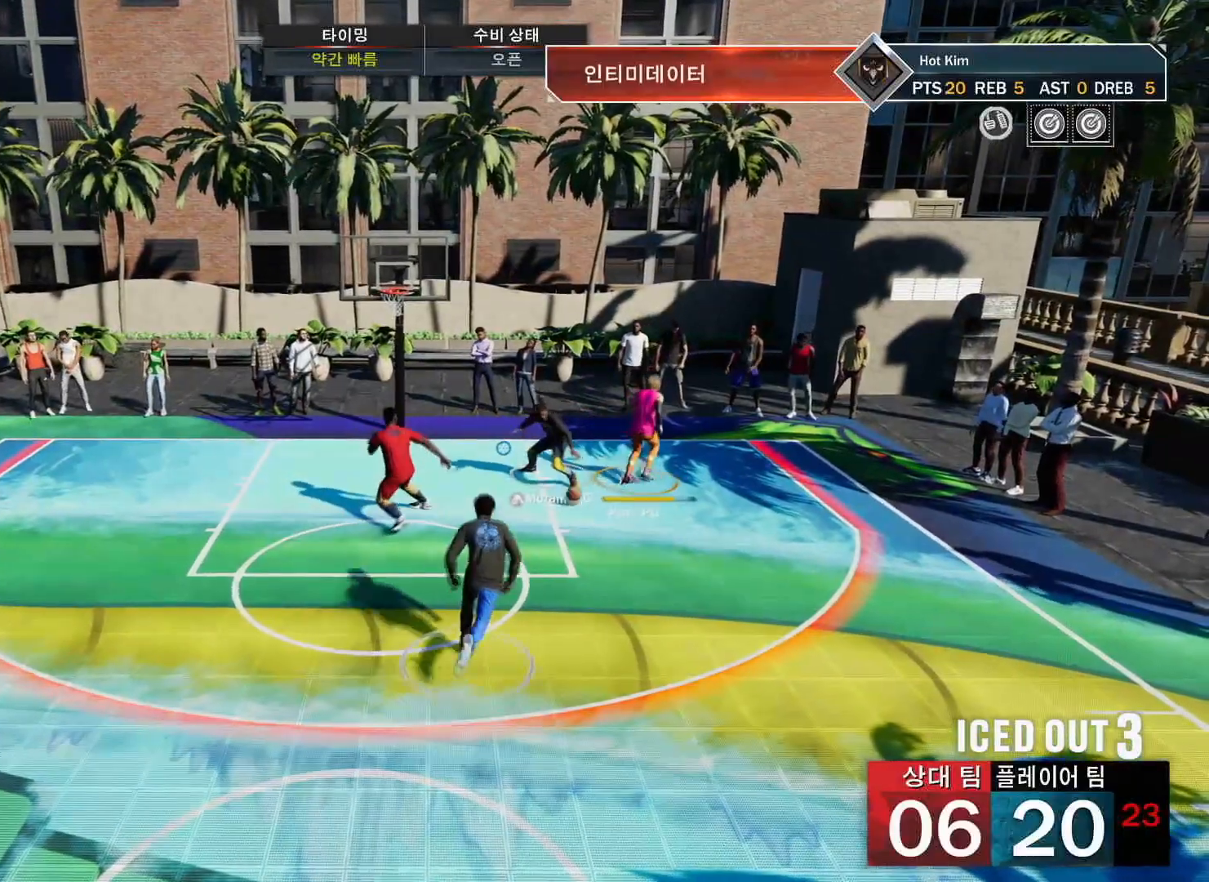
Gameplay with a controller (PlayStation layout); each line is a JSON object with the inputs held at the frame after it. "events" lists button and stick changes between this image and that frame as [ms after this image, input, new state], when the widget could be followed in between.
{"buttons": [], "left_stick": "down", "right_stick": "center", "events": [[333, "left_stick", "down"]]}
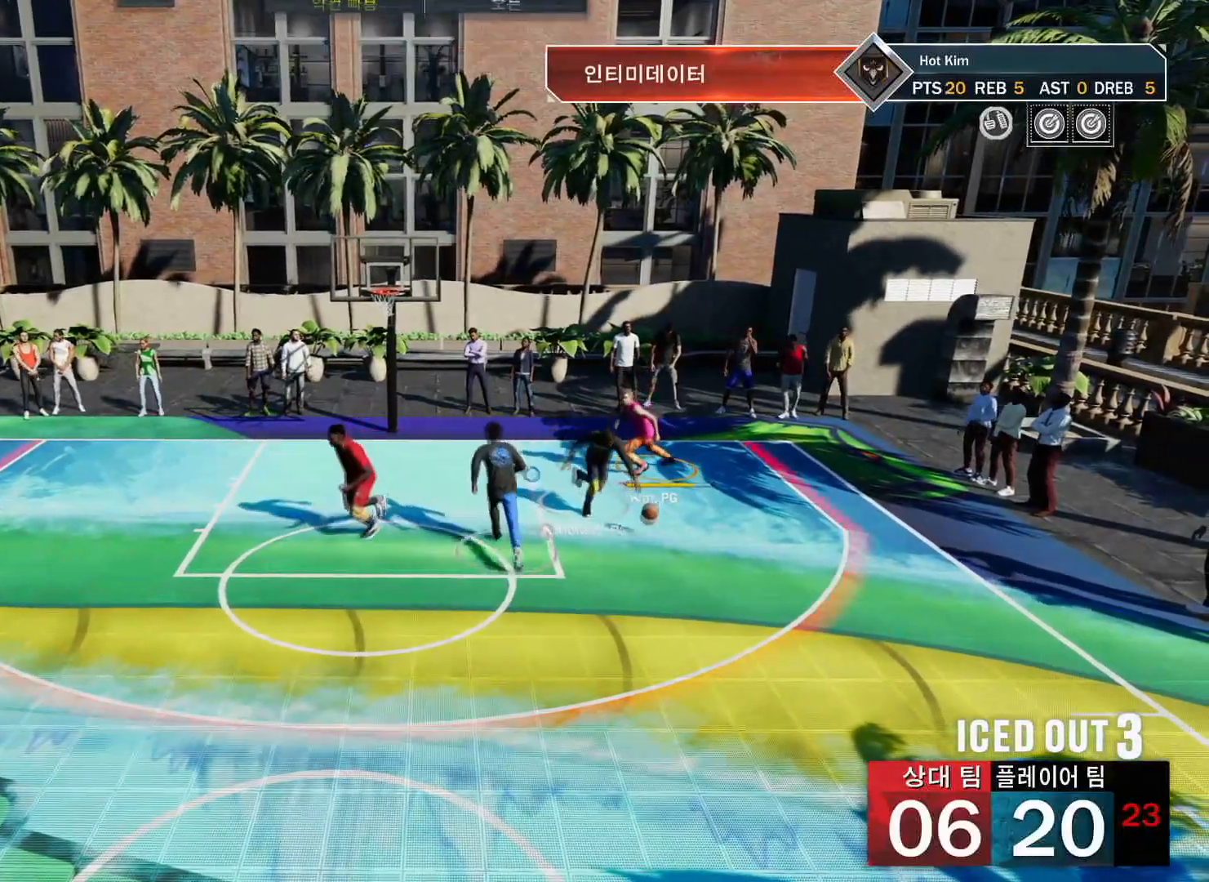
{"buttons": ["R2"], "left_stick": "down", "right_stick": "center", "events": [[167, "R2", "down"]]}
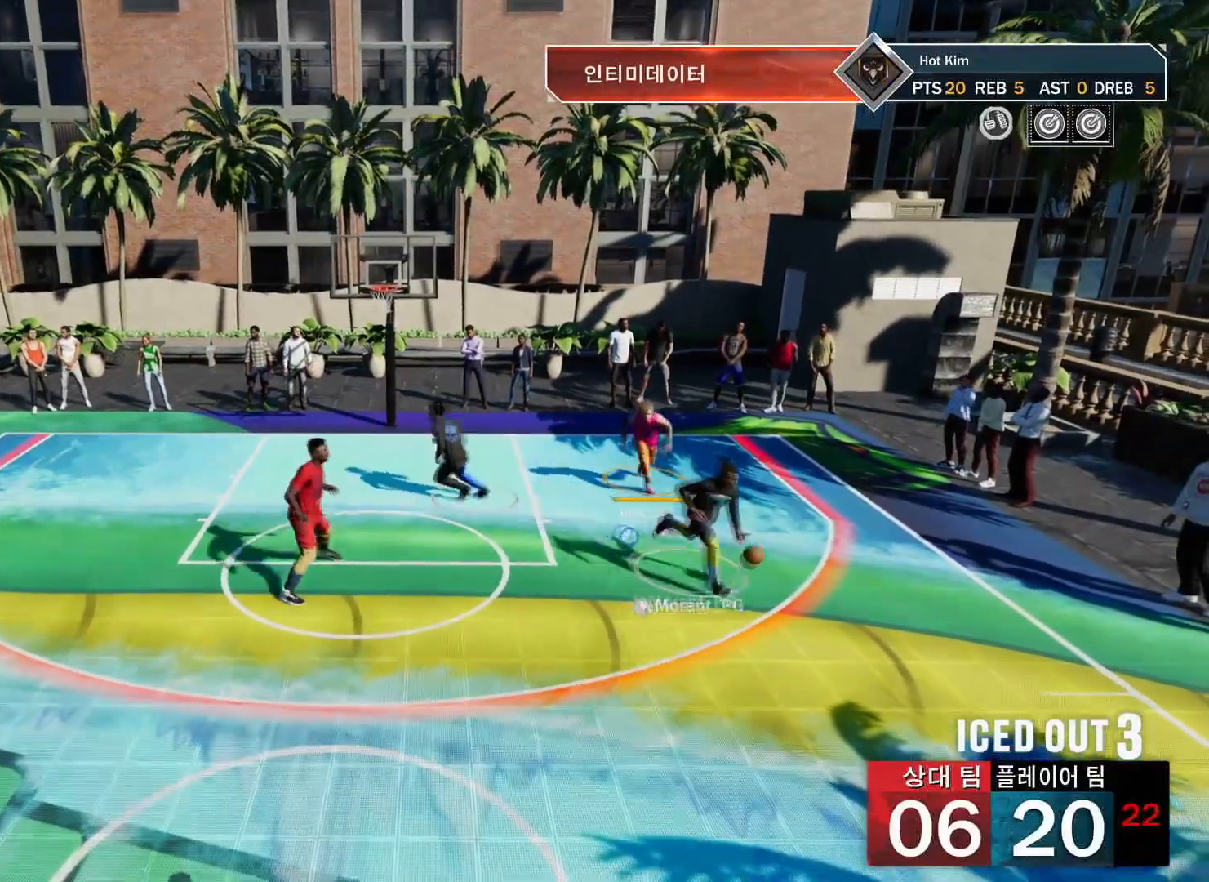
{"buttons": [], "left_stick": "left", "right_stick": "center", "events": [[367, "R2", "up"], [383, "left_stick", "down-left"], [500, "left_stick", "left"]]}
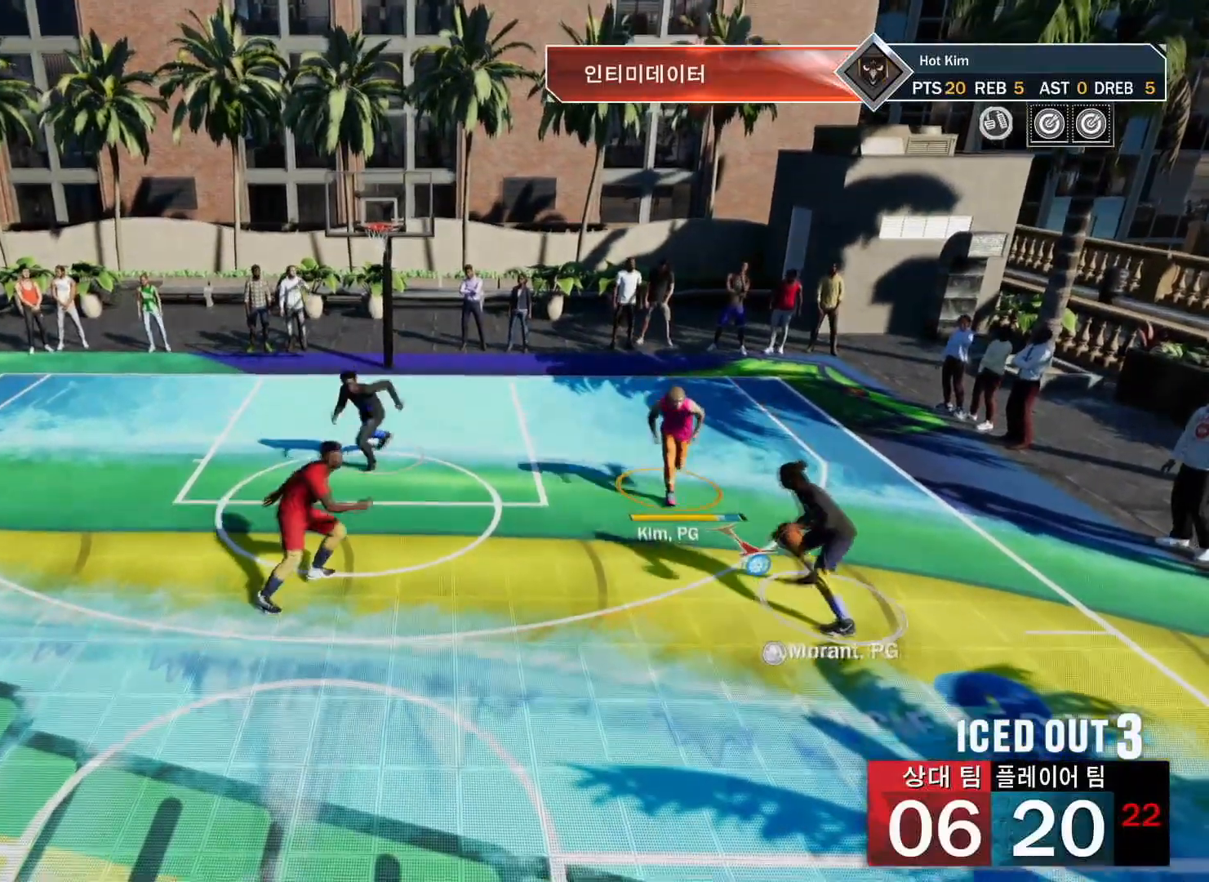
{"buttons": [], "left_stick": "up-left", "right_stick": "center", "events": [[367, "left_stick", "up-left"]]}
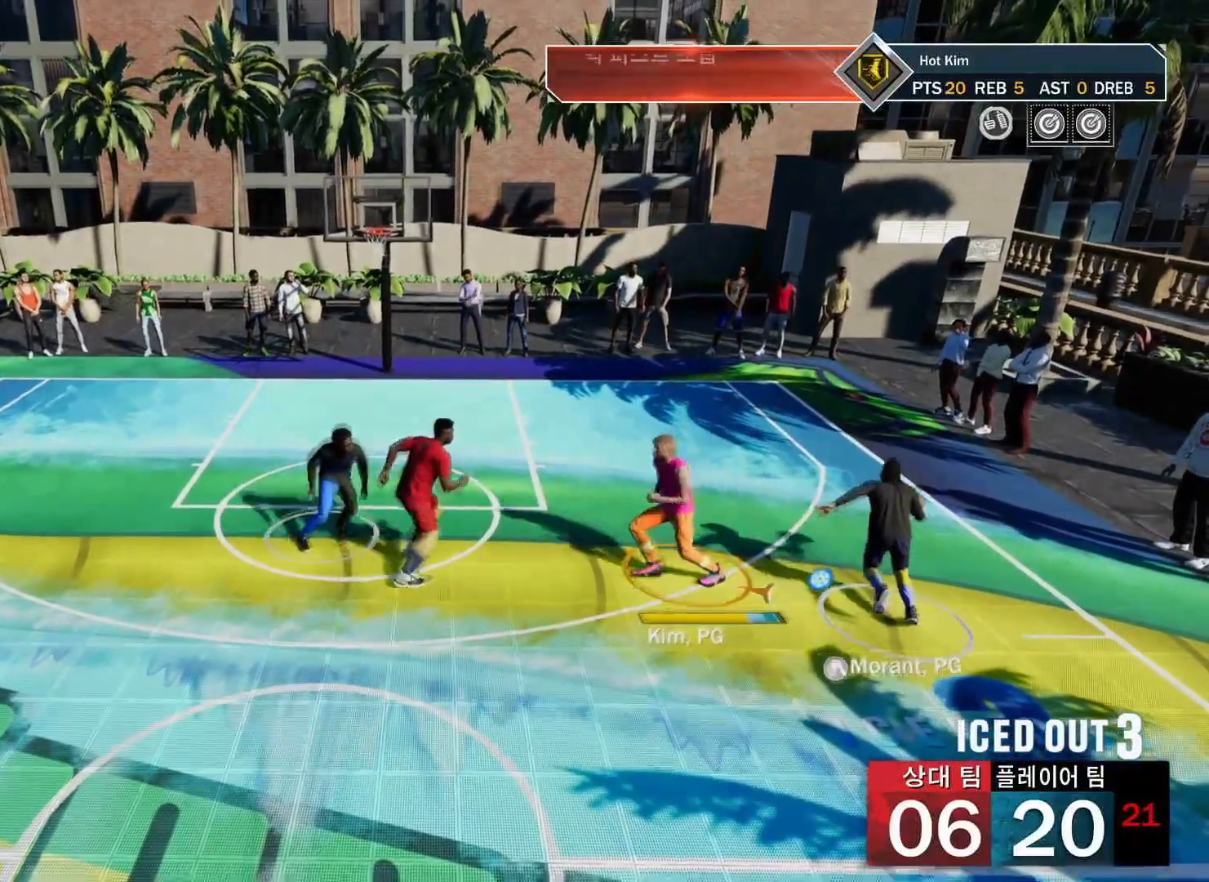
{"buttons": ["R2"], "left_stick": "up", "right_stick": "center", "events": [[33, "left_stick", "up"], [367, "R2", "down"]]}
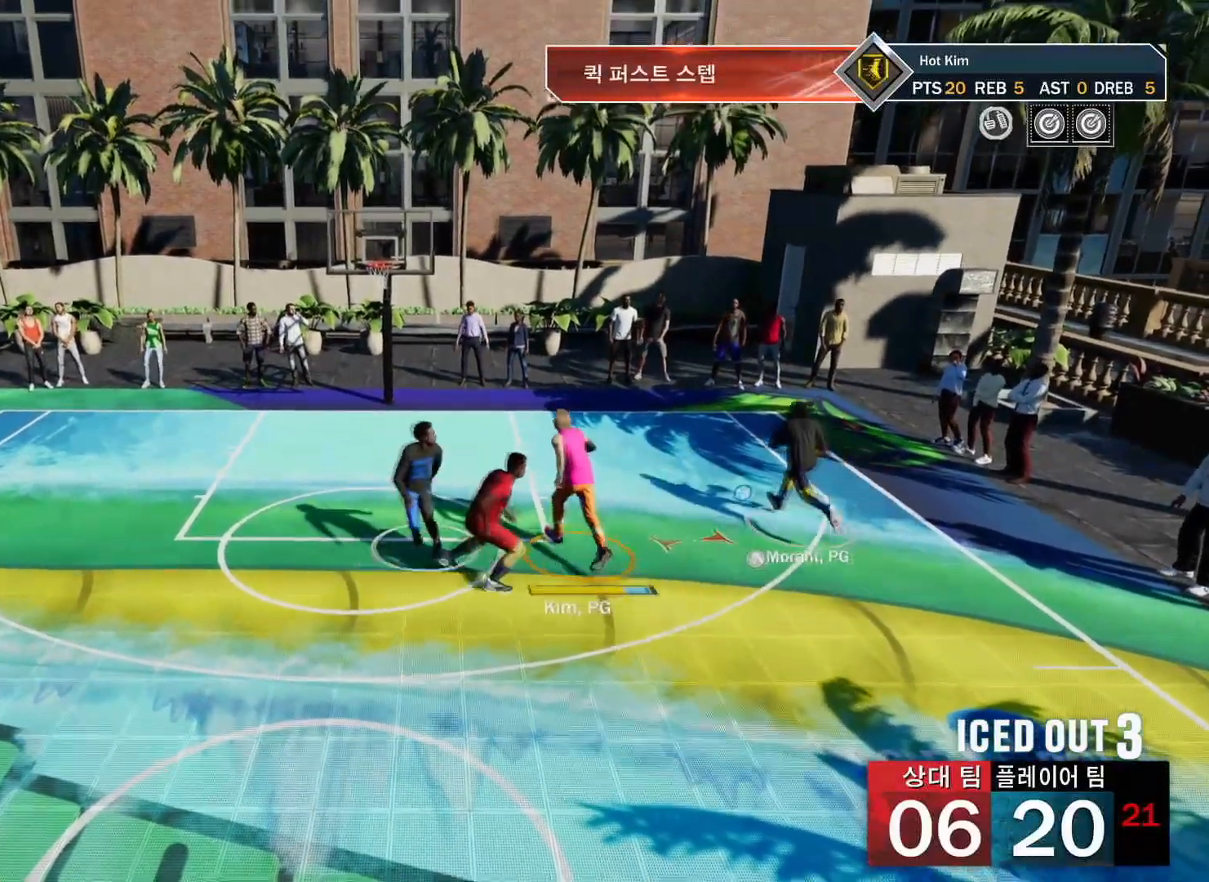
{"buttons": ["TRIANGLE"], "left_stick": "up-left", "right_stick": "center", "events": [[134, "left_stick", "up-left"], [434, "R2", "up"], [501, "TRIANGLE", "down"]]}
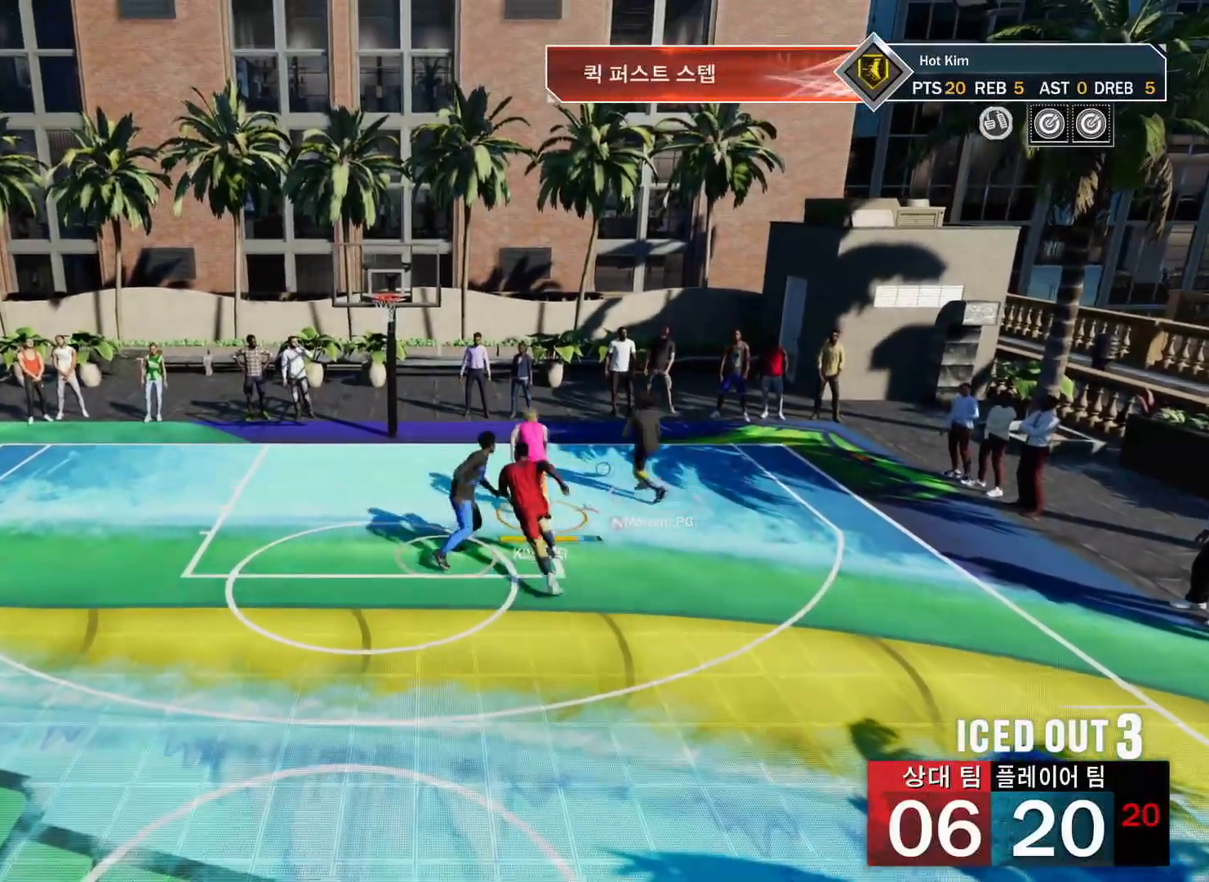
{"buttons": [], "left_stick": "up-left", "right_stick": "center", "events": [[50, "TRIANGLE", "up"]]}
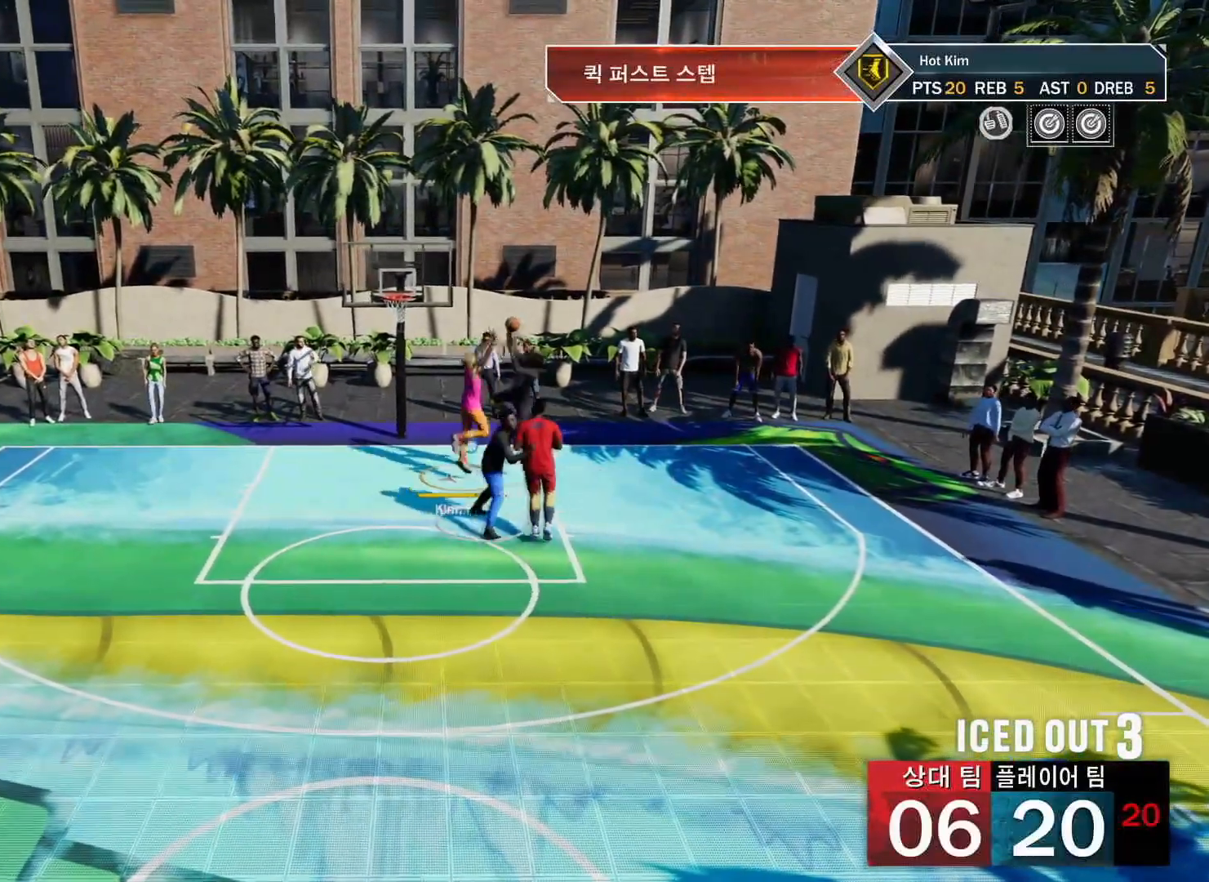
{"buttons": [], "left_stick": "center", "right_stick": "center", "events": [[284, "left_stick", "center"]]}
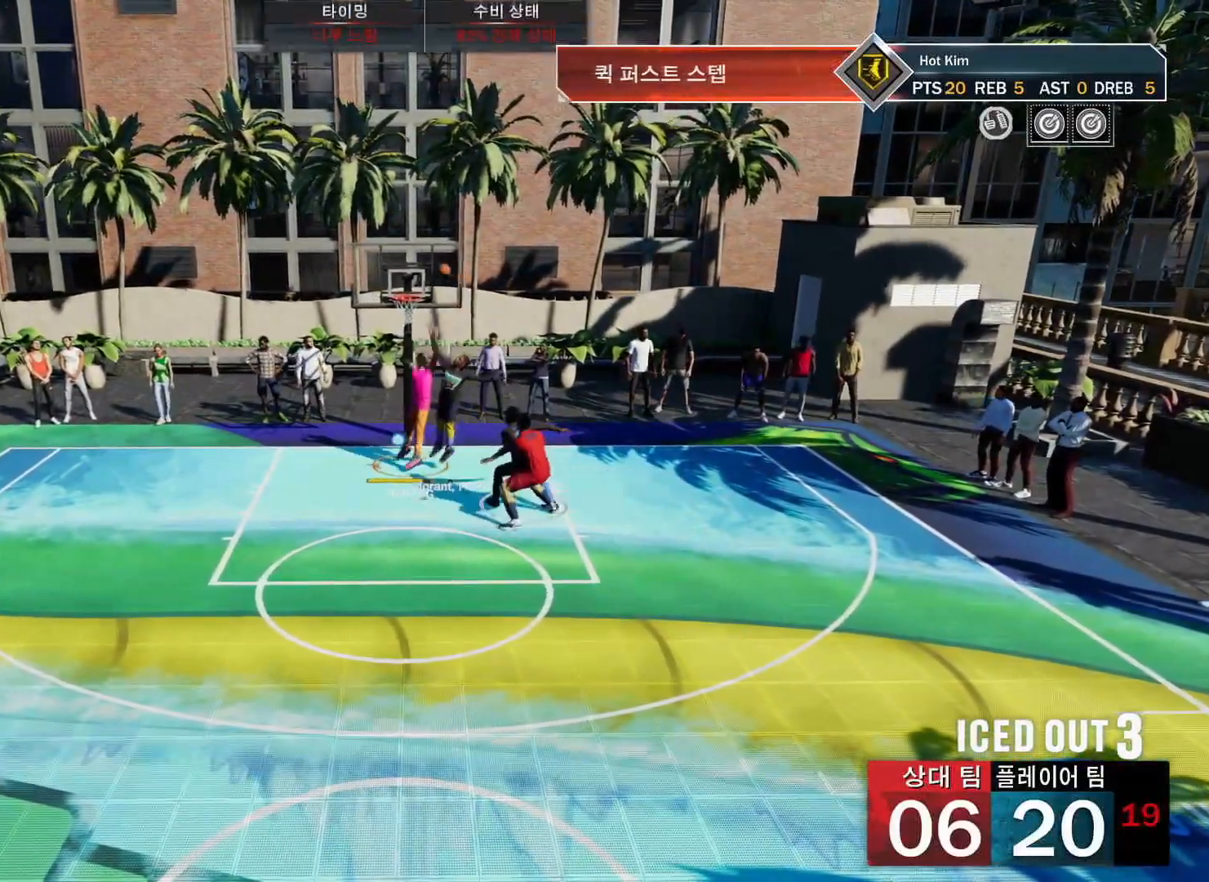
{"buttons": ["TRIANGLE"], "left_stick": "down", "right_stick": "center", "events": [[50, "left_stick", "down"], [150, "TRIANGLE", "down"], [233, "TRIANGLE", "up"], [283, "TRIANGLE", "down"], [367, "TRIANGLE", "up"], [450, "TRIANGLE", "down"]]}
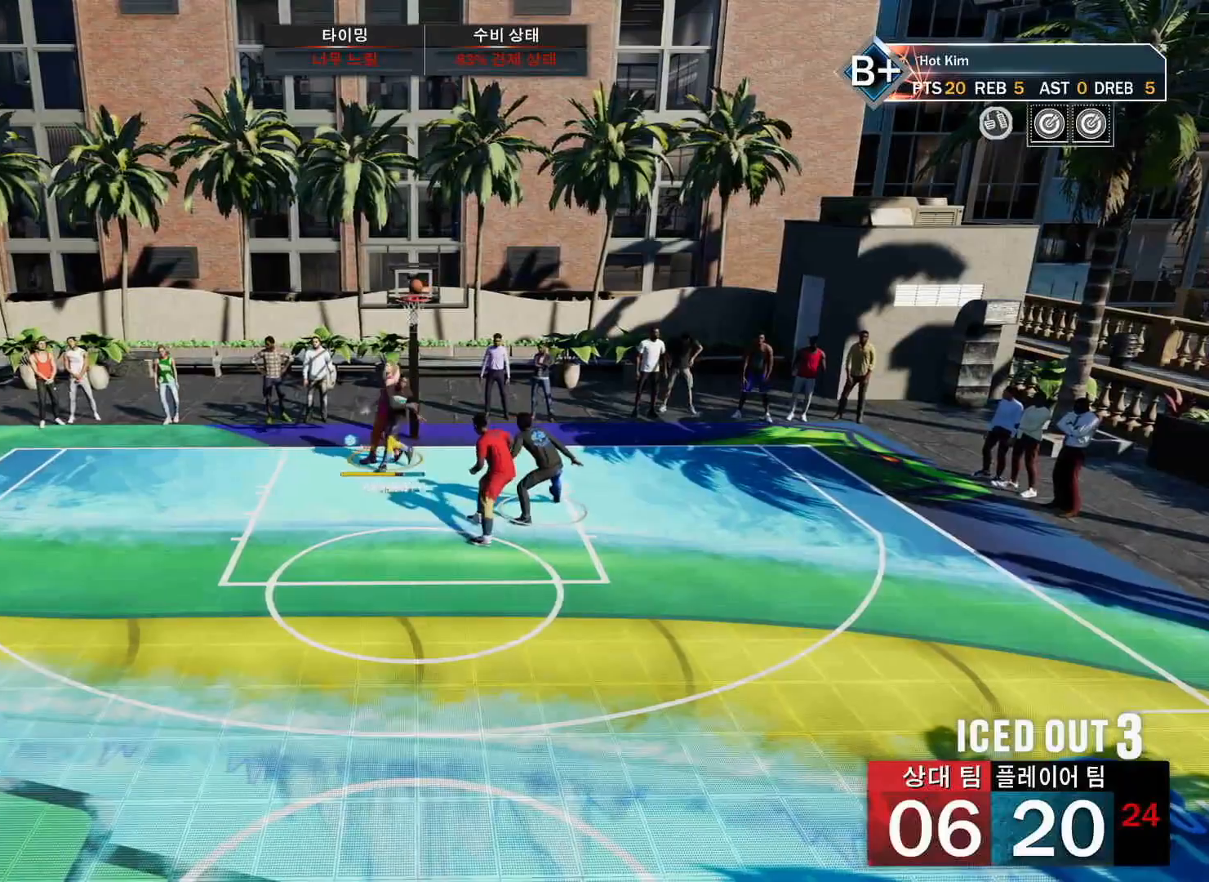
{"buttons": [], "left_stick": "down-left", "right_stick": "center", "events": [[50, "TRIANGLE", "up"], [417, "left_stick", "down-left"]]}
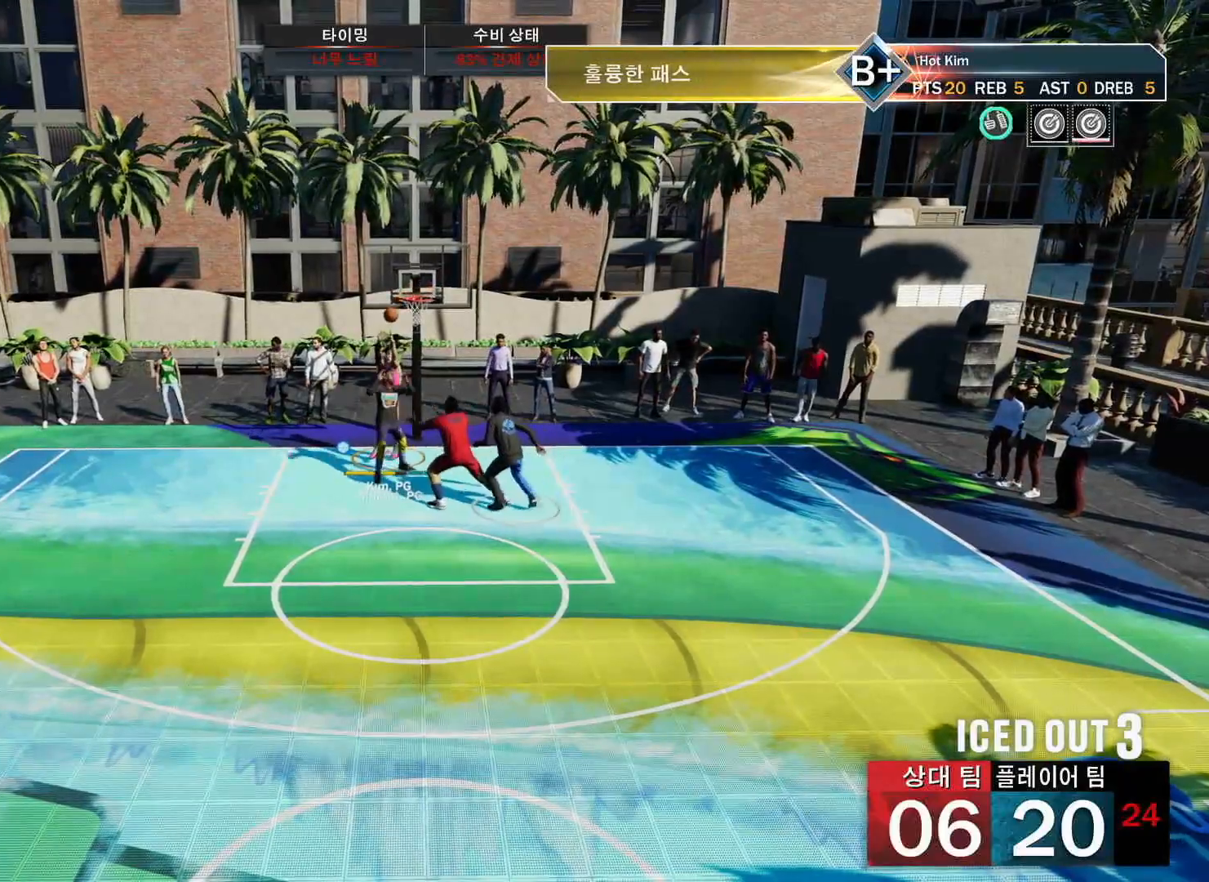
{"buttons": [], "left_stick": "down-left", "right_stick": "center", "events": []}
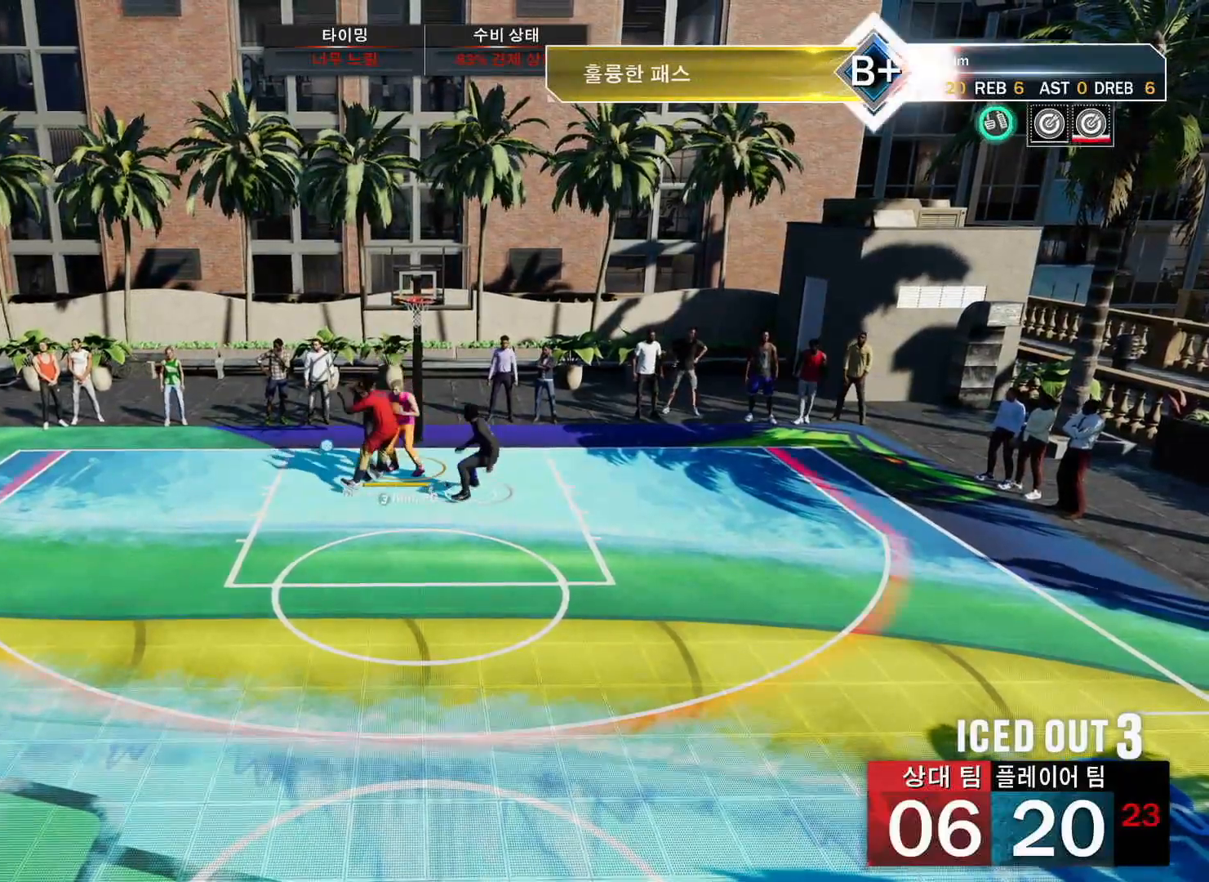
{"buttons": ["CROSS", "L2"], "left_stick": "down", "right_stick": "center", "events": [[384, "L2", "down"], [401, "left_stick", "down"], [484, "CROSS", "down"]]}
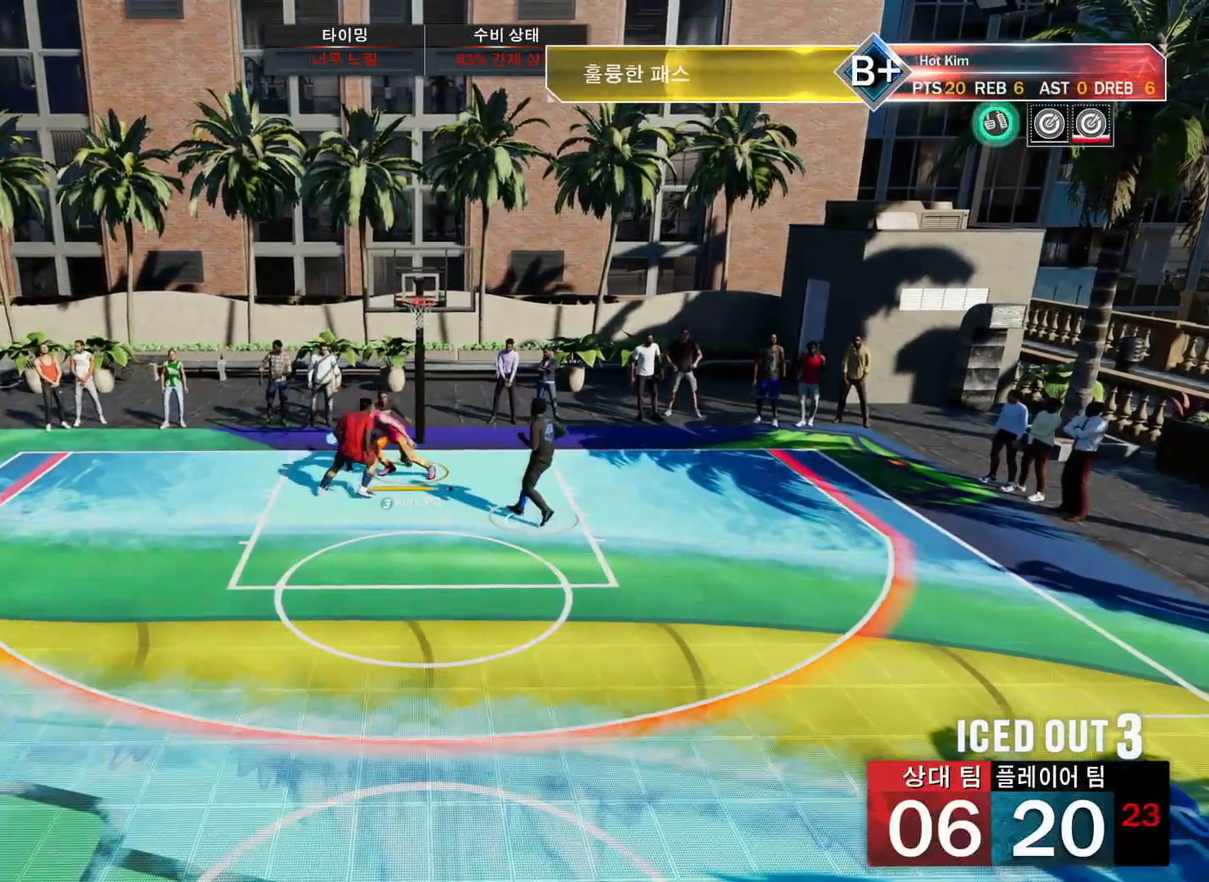
{"buttons": ["L2"], "left_stick": "down", "right_stick": "center", "events": [[66, "CROSS", "up"]]}
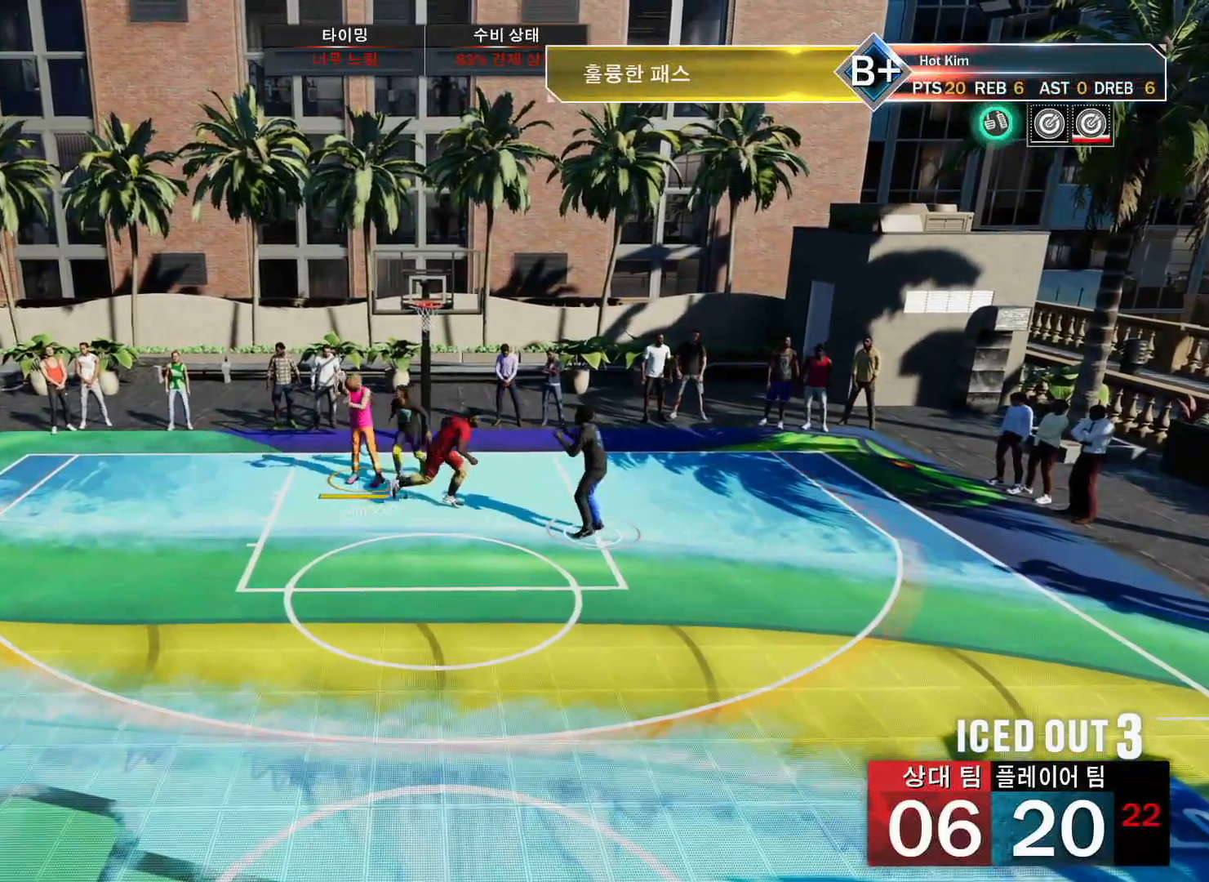
{"buttons": ["R2"], "left_stick": "down", "right_stick": "center", "events": [[67, "L2", "up"], [117, "R2", "down"]]}
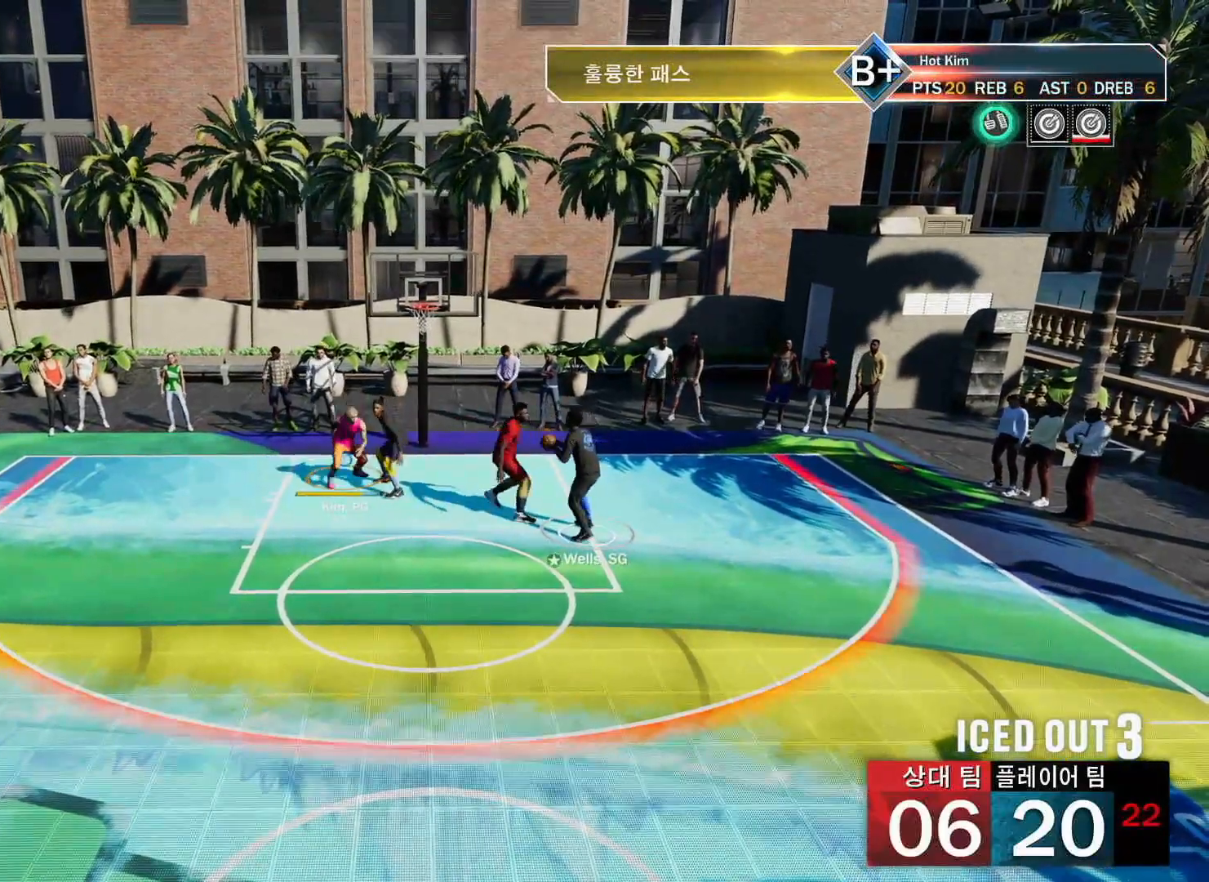
{"buttons": ["R2"], "left_stick": "down", "right_stick": "center", "events": [[367, "CROSS", "down"], [467, "CROSS", "up"]]}
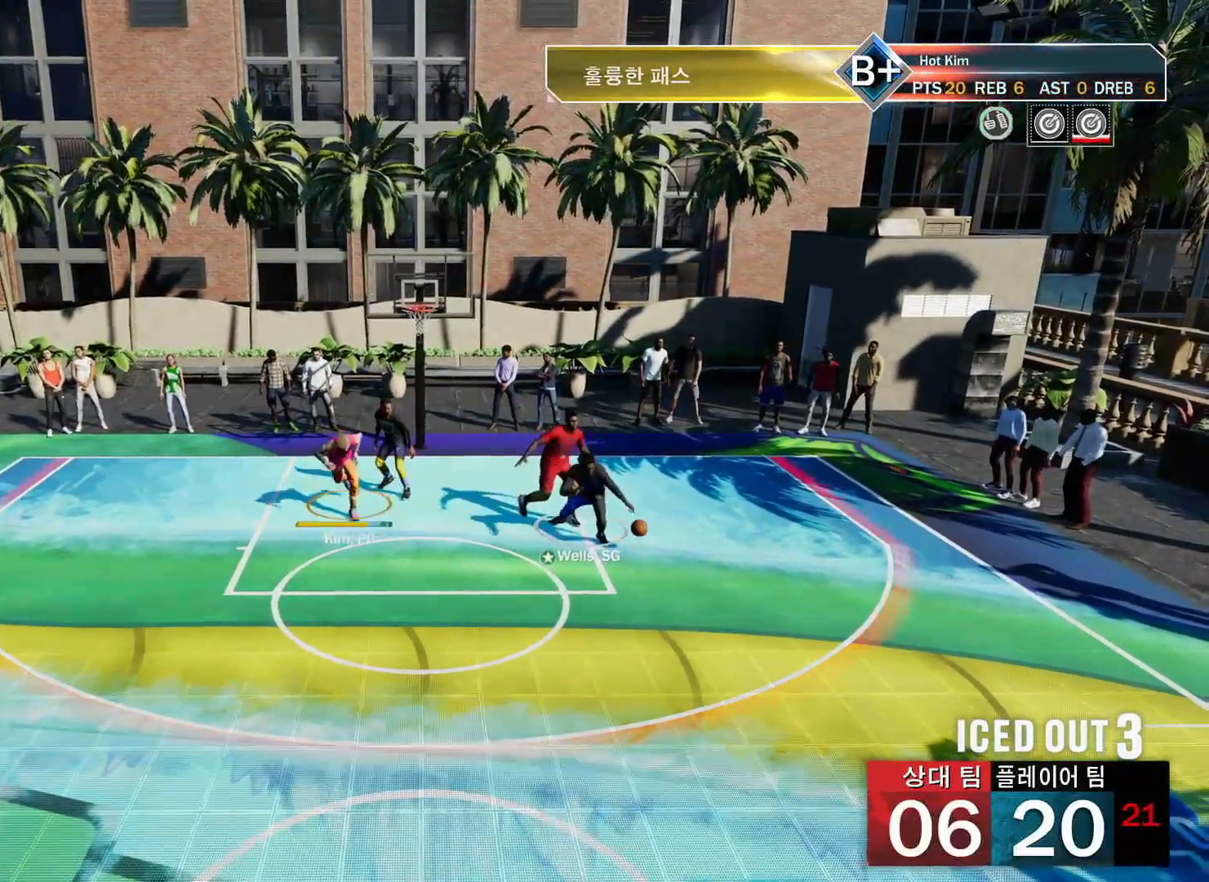
{"buttons": [], "left_stick": "down", "right_stick": "center", "events": [[367, "R2", "up"]]}
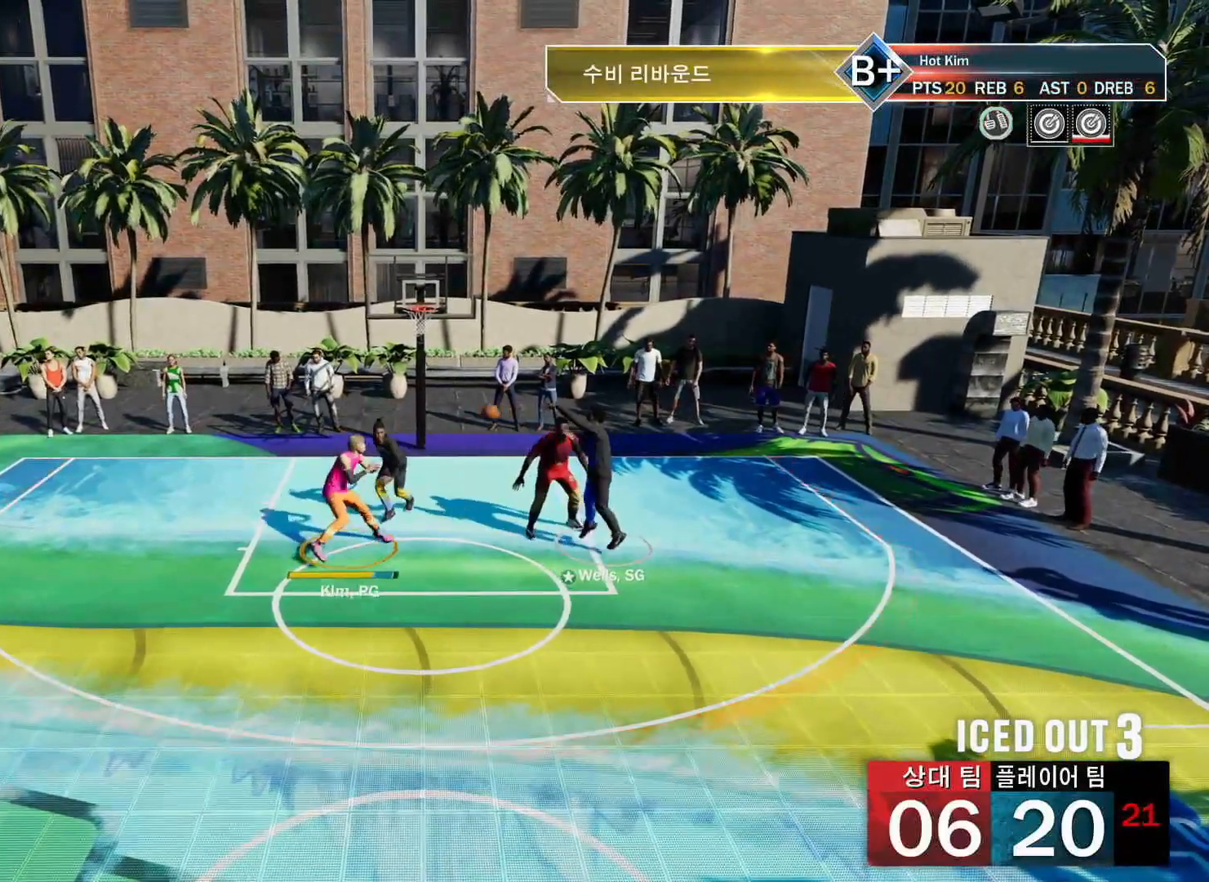
{"buttons": [], "left_stick": "down", "right_stick": "center", "events": []}
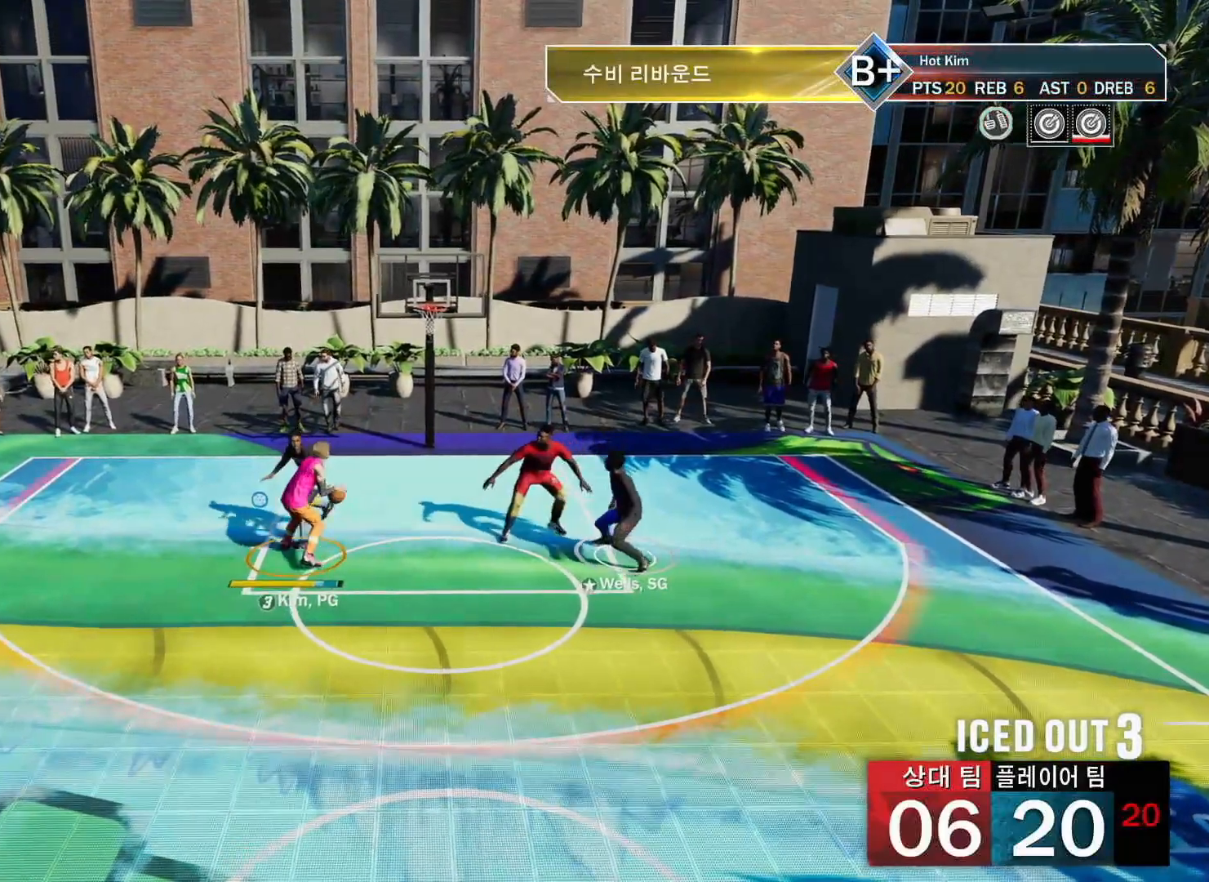
{"buttons": [], "left_stick": "down", "right_stick": "center", "events": [[316, "L2", "down"], [433, "L2", "up"]]}
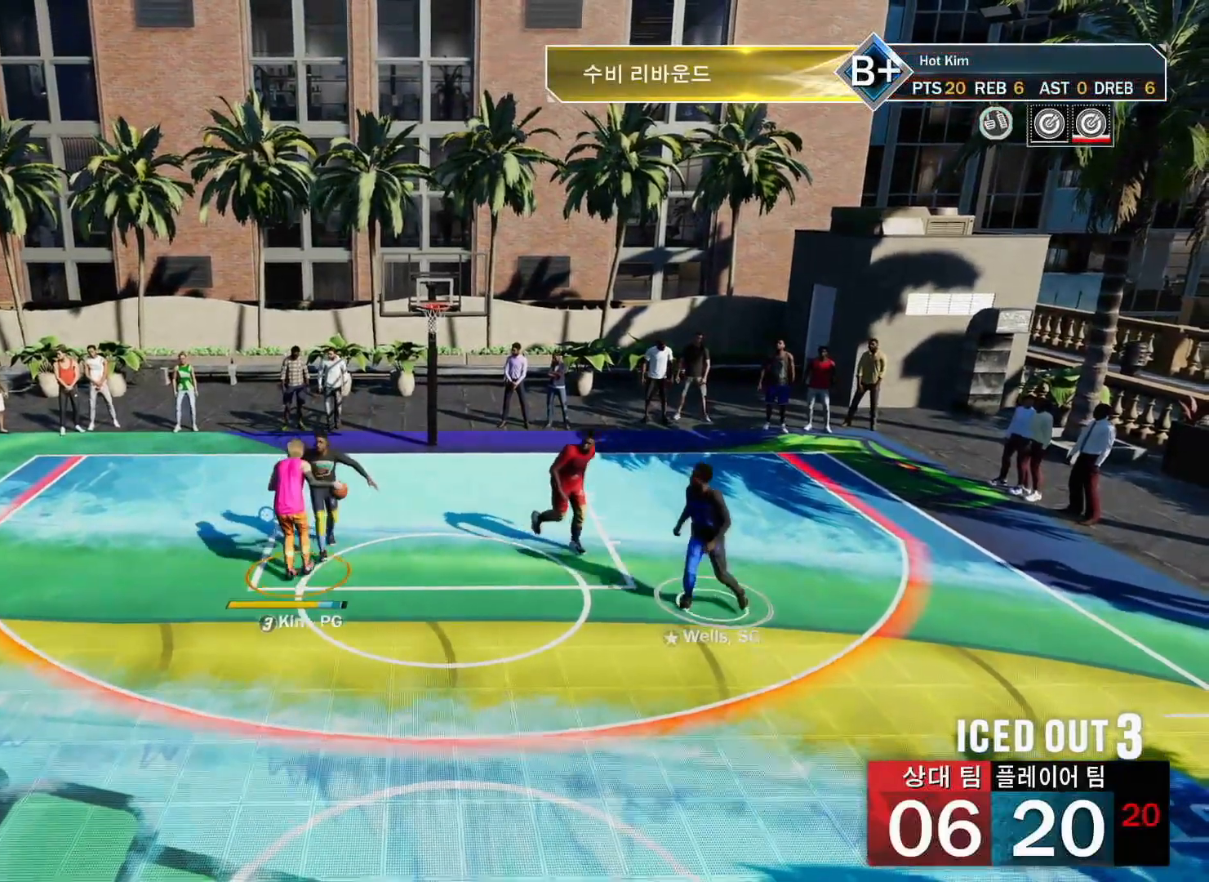
{"buttons": [], "left_stick": "down", "right_stick": "center", "events": []}
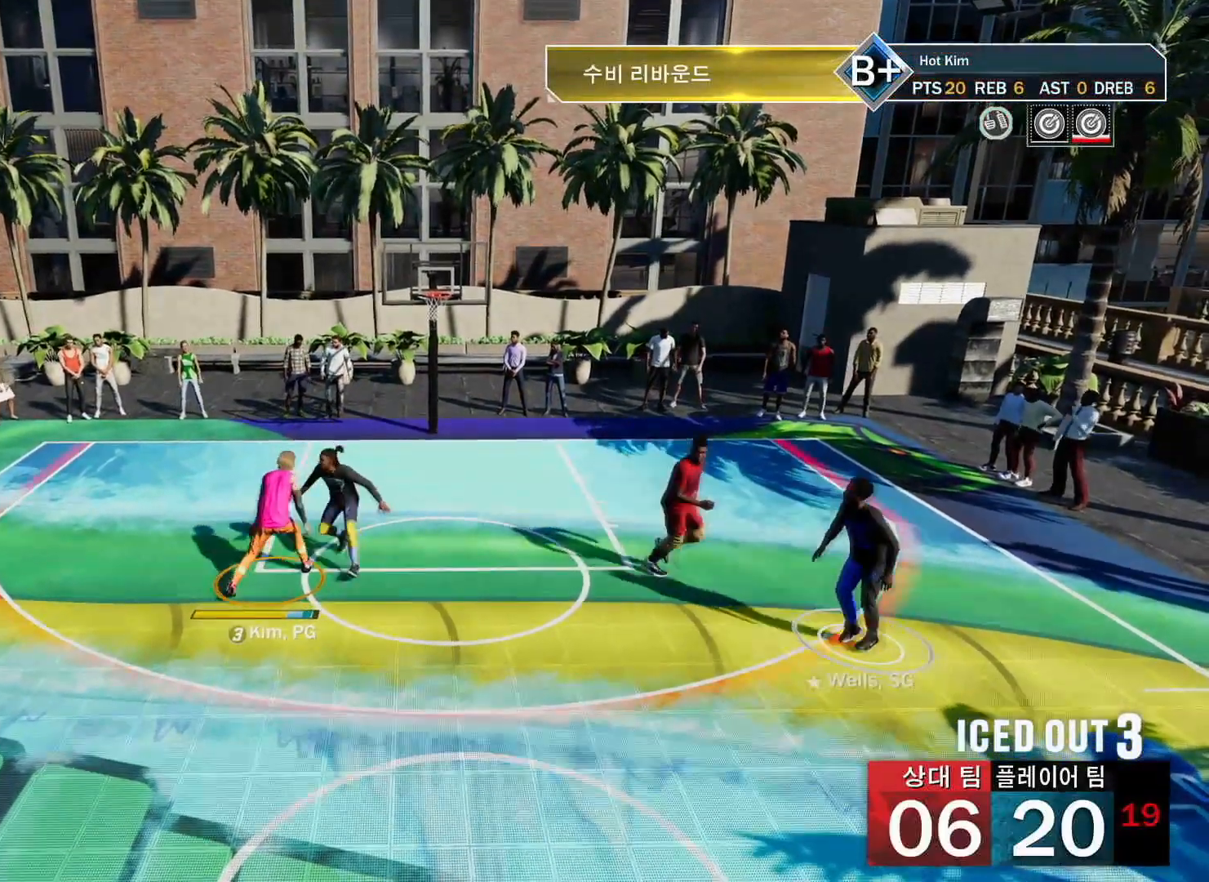
{"buttons": [], "left_stick": "down", "right_stick": "center", "events": []}
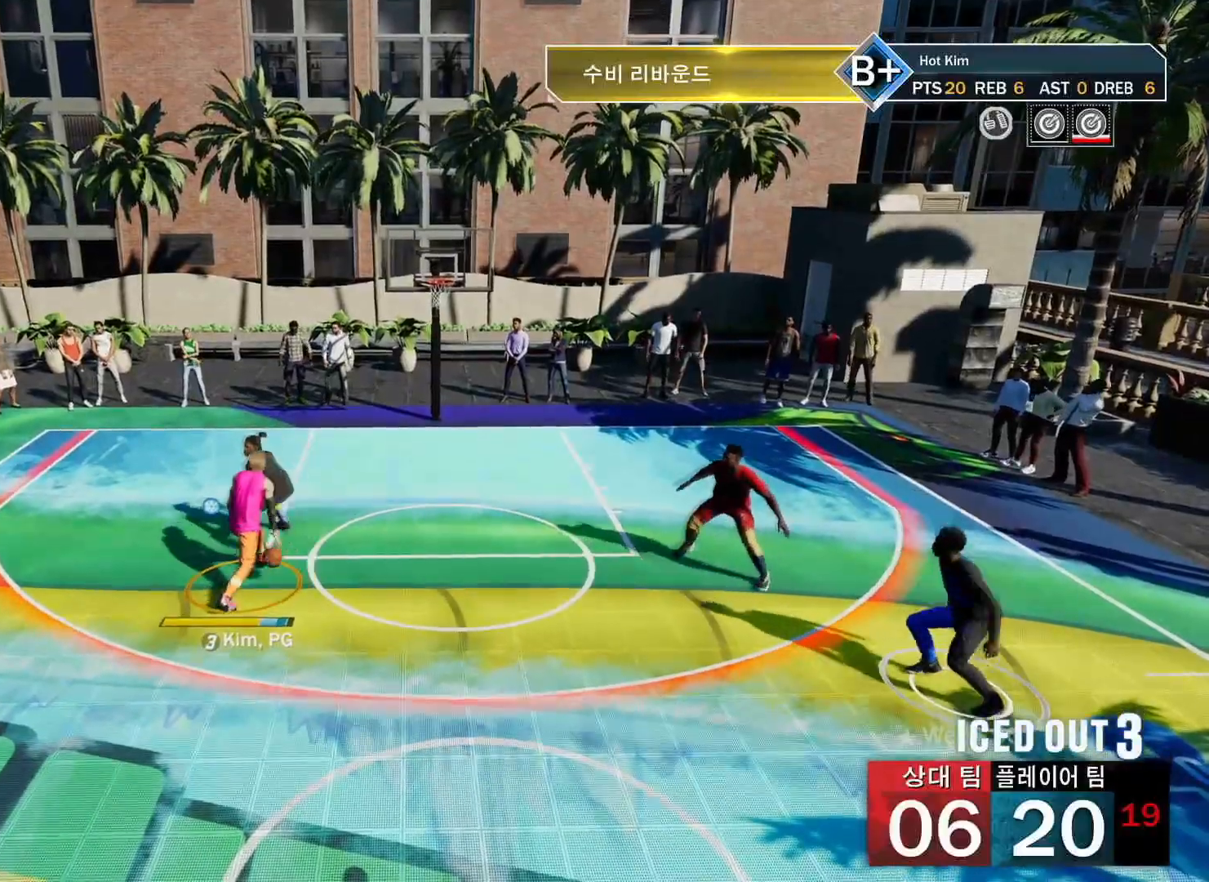
{"buttons": [], "left_stick": "down", "right_stick": "center", "events": []}
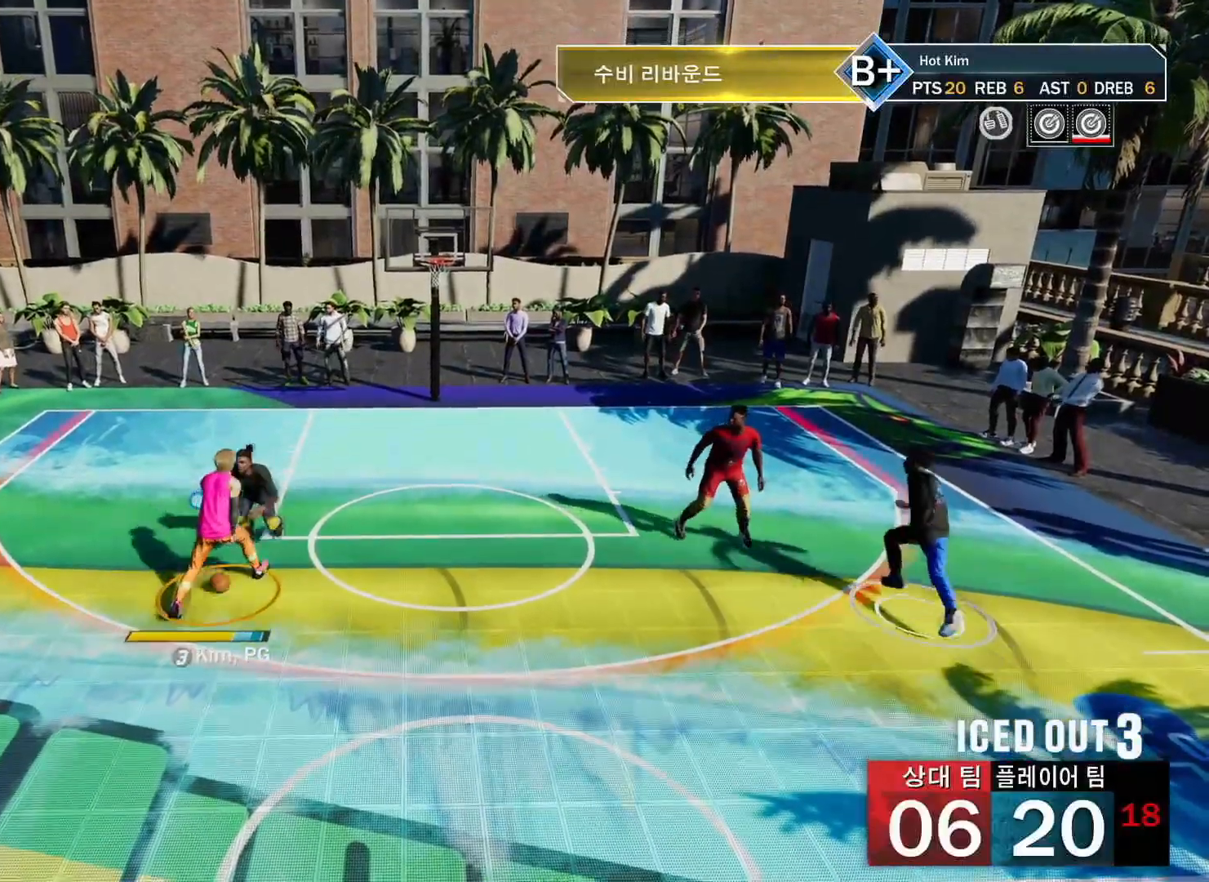
{"buttons": [], "left_stick": "down", "right_stick": "center", "events": []}
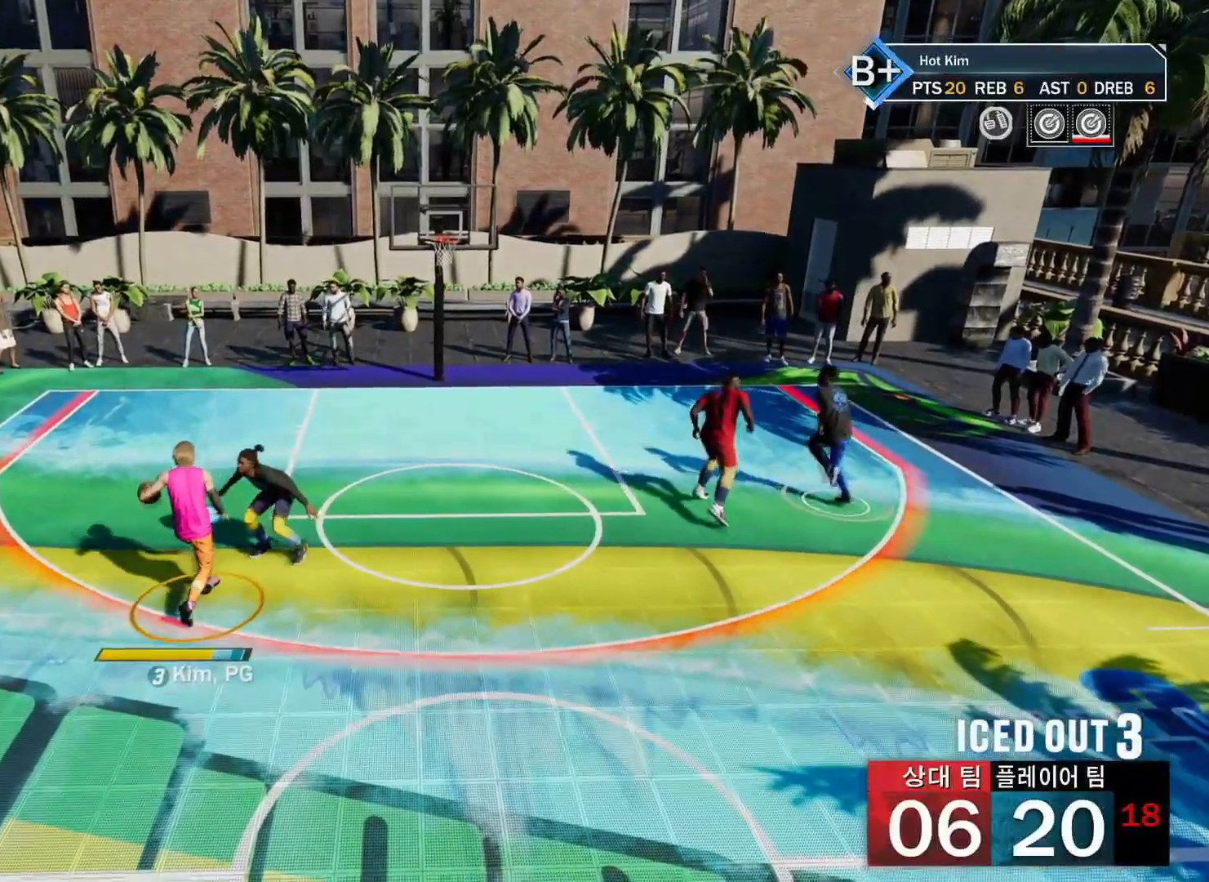
{"buttons": [], "left_stick": "center", "right_stick": "center", "events": [[167, "left_stick", "center"]]}
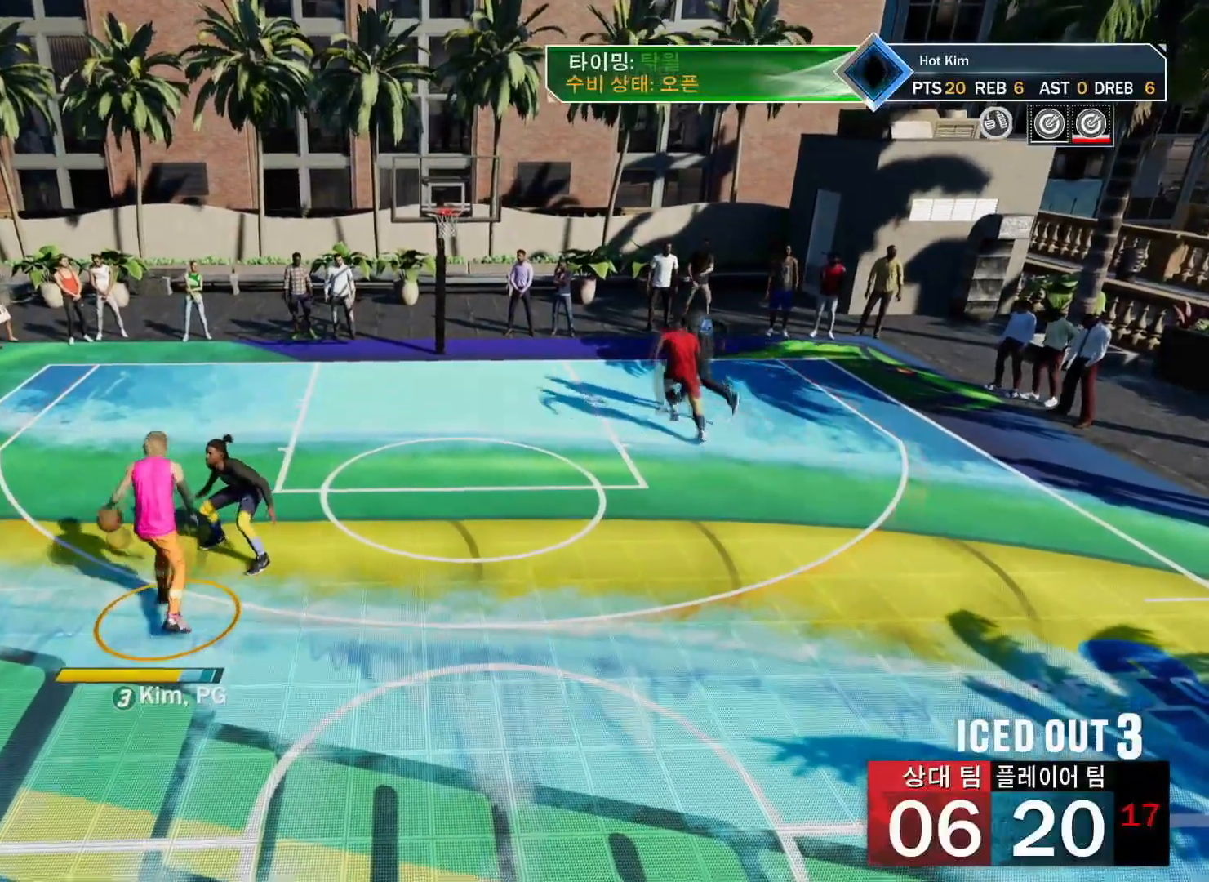
{"buttons": ["R2"], "left_stick": "center", "right_stick": "center", "events": [[150, "R2", "down"], [183, "right_stick", "left"], [283, "right_stick", "center"]]}
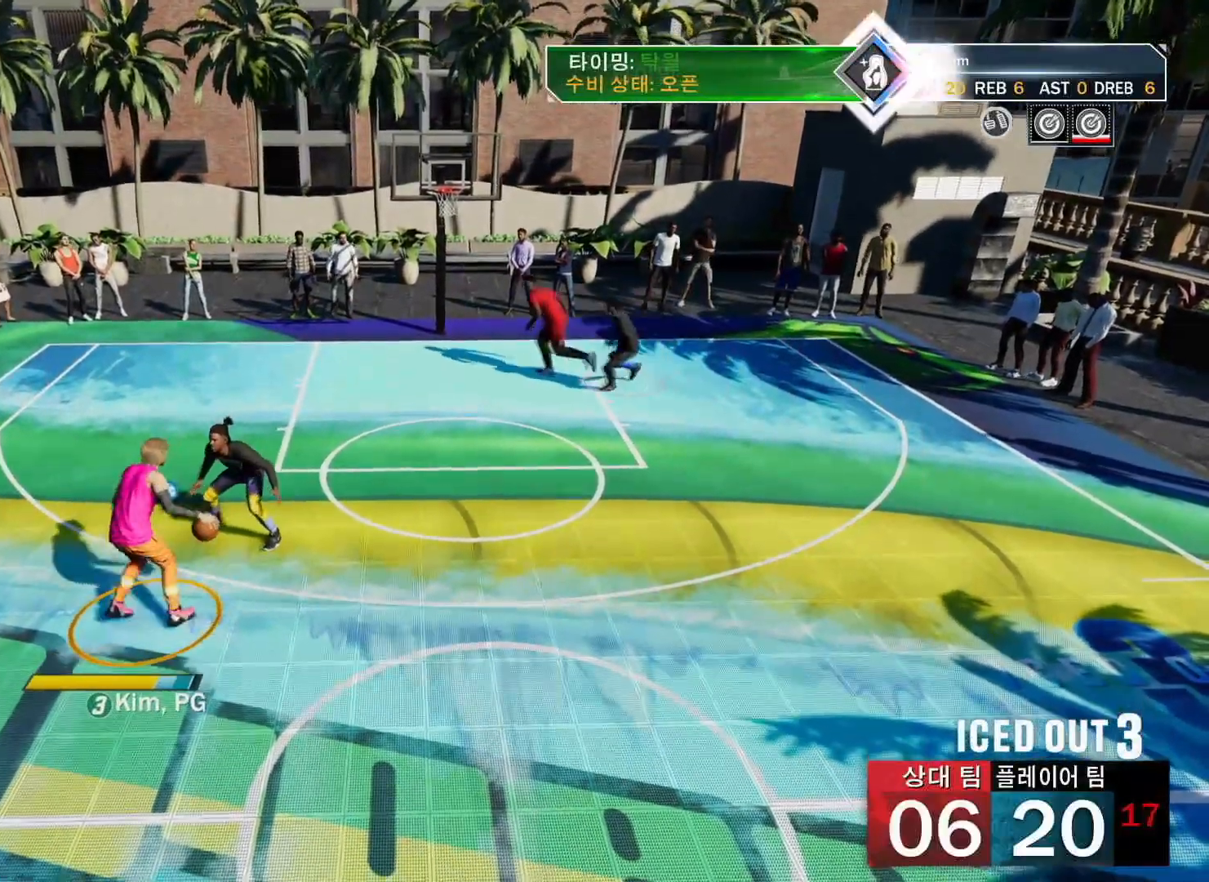
{"buttons": ["R2"], "left_stick": "up-right", "right_stick": "center", "events": [[367, "left_stick", "up-right"]]}
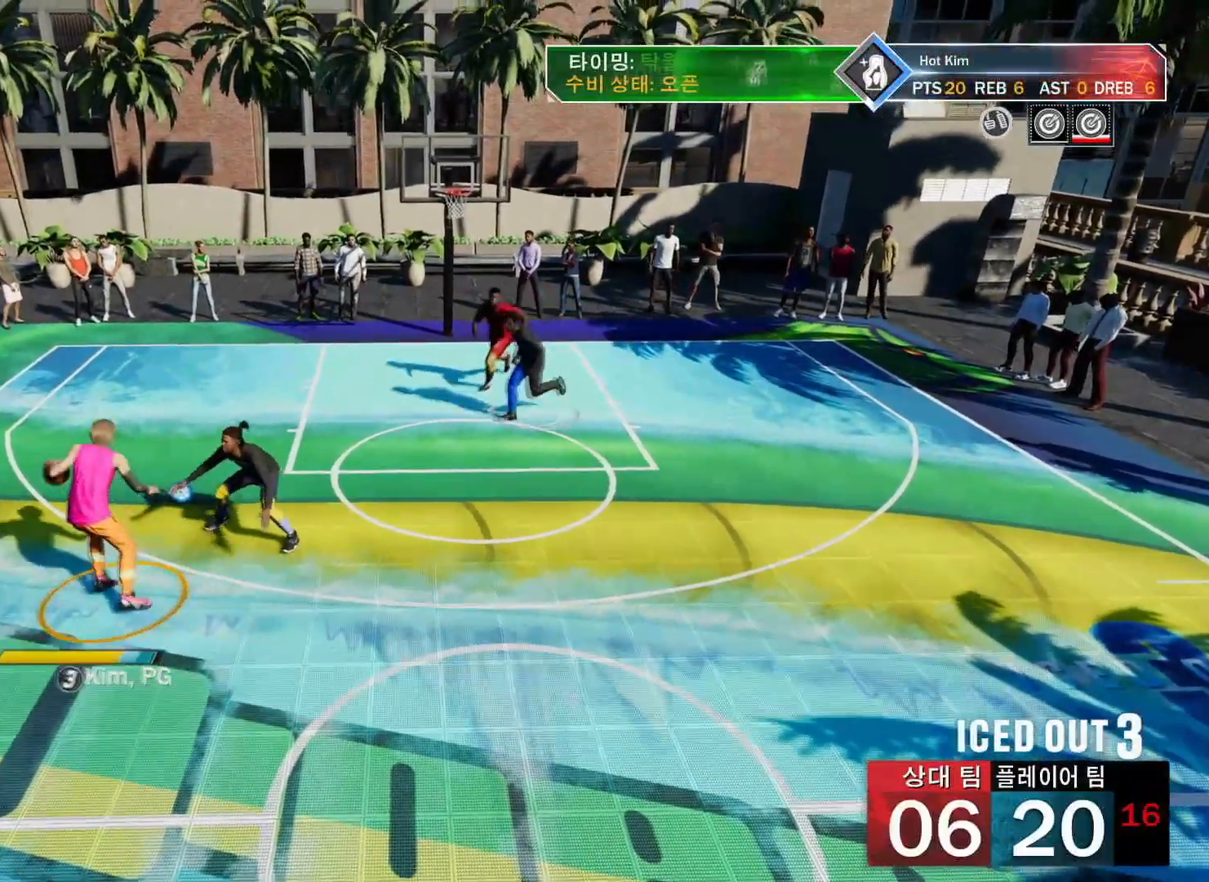
{"buttons": ["R2"], "left_stick": "up-right", "right_stick": "center", "events": []}
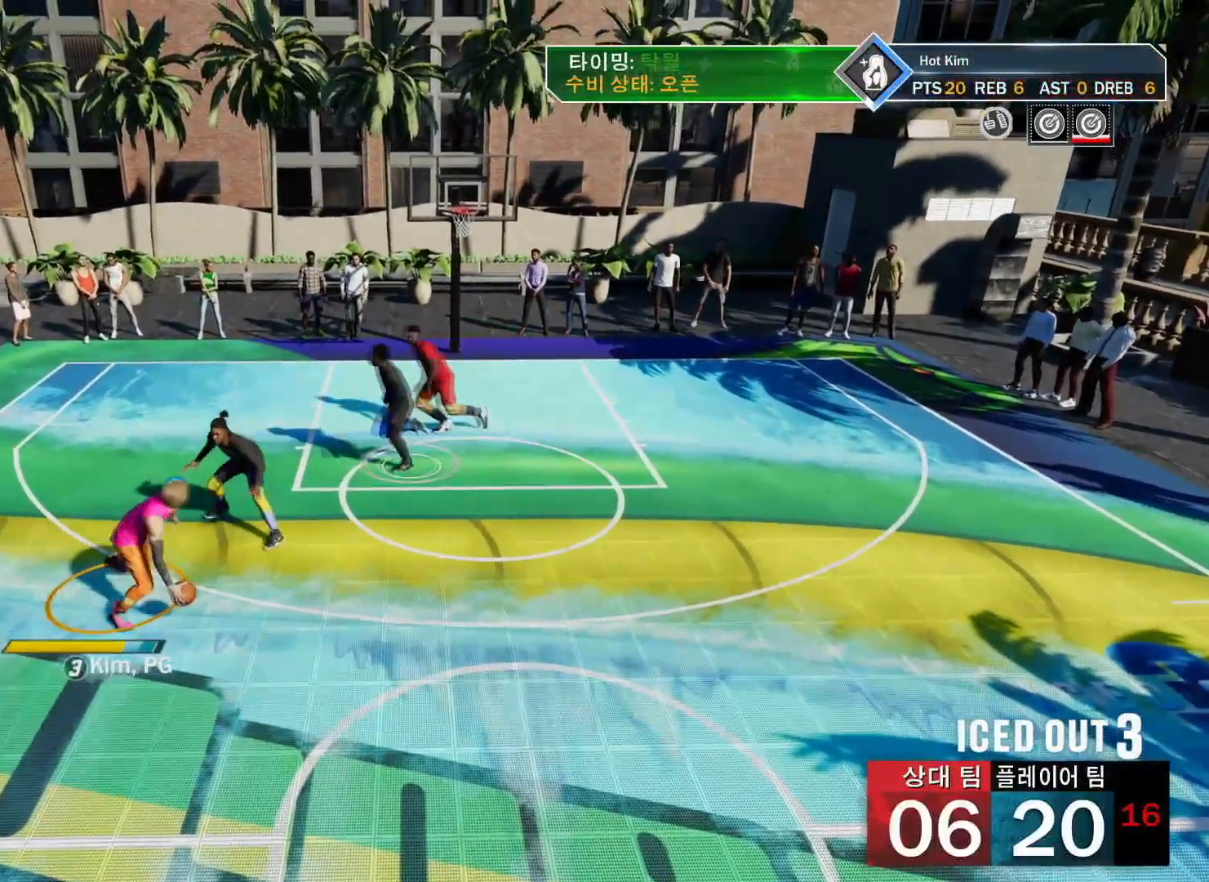
{"buttons": ["R2"], "left_stick": "up-right", "right_stick": "center", "events": [[17, "right_stick", "down"], [133, "right_stick", "center"]]}
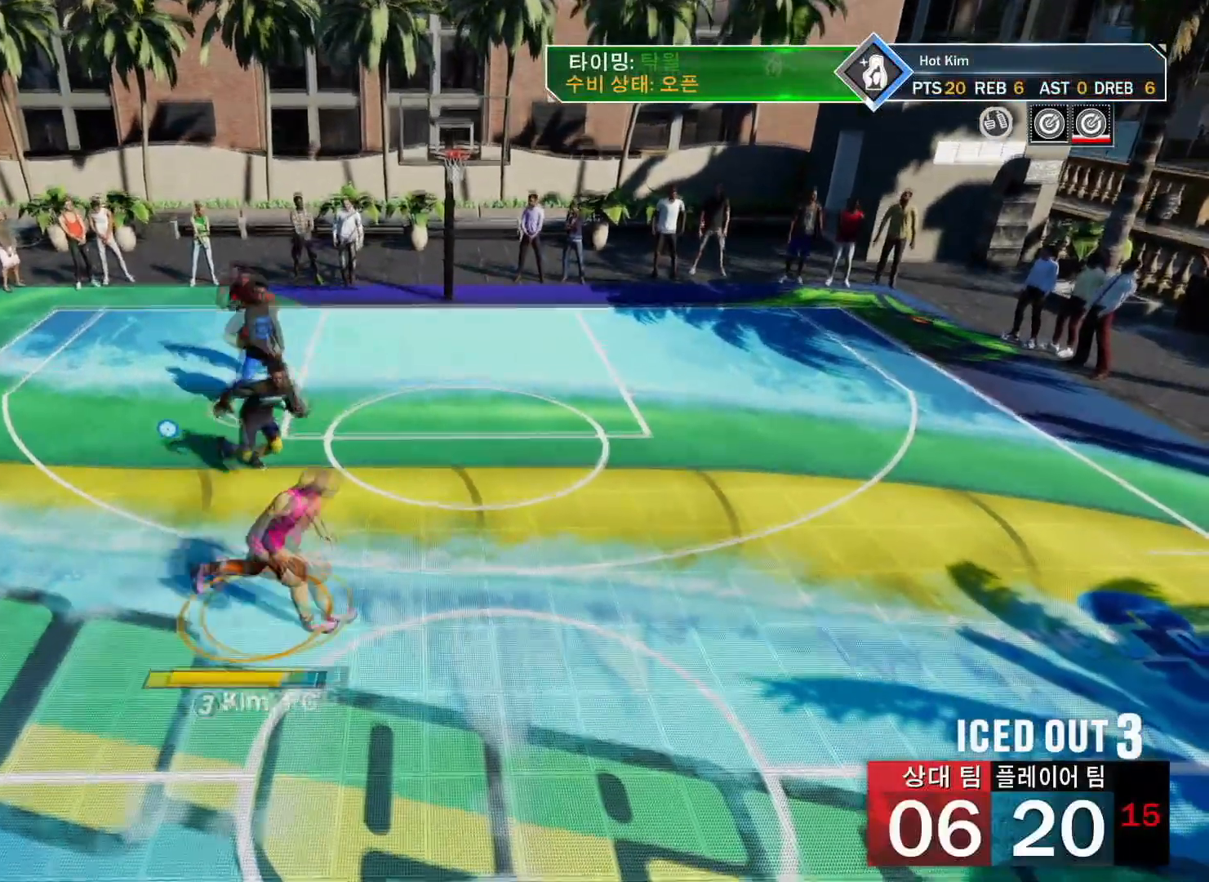
{"buttons": ["R2"], "left_stick": "center", "right_stick": "center", "events": [[166, "left_stick", "center"], [317, "right_stick", "left"], [450, "right_stick", "center"]]}
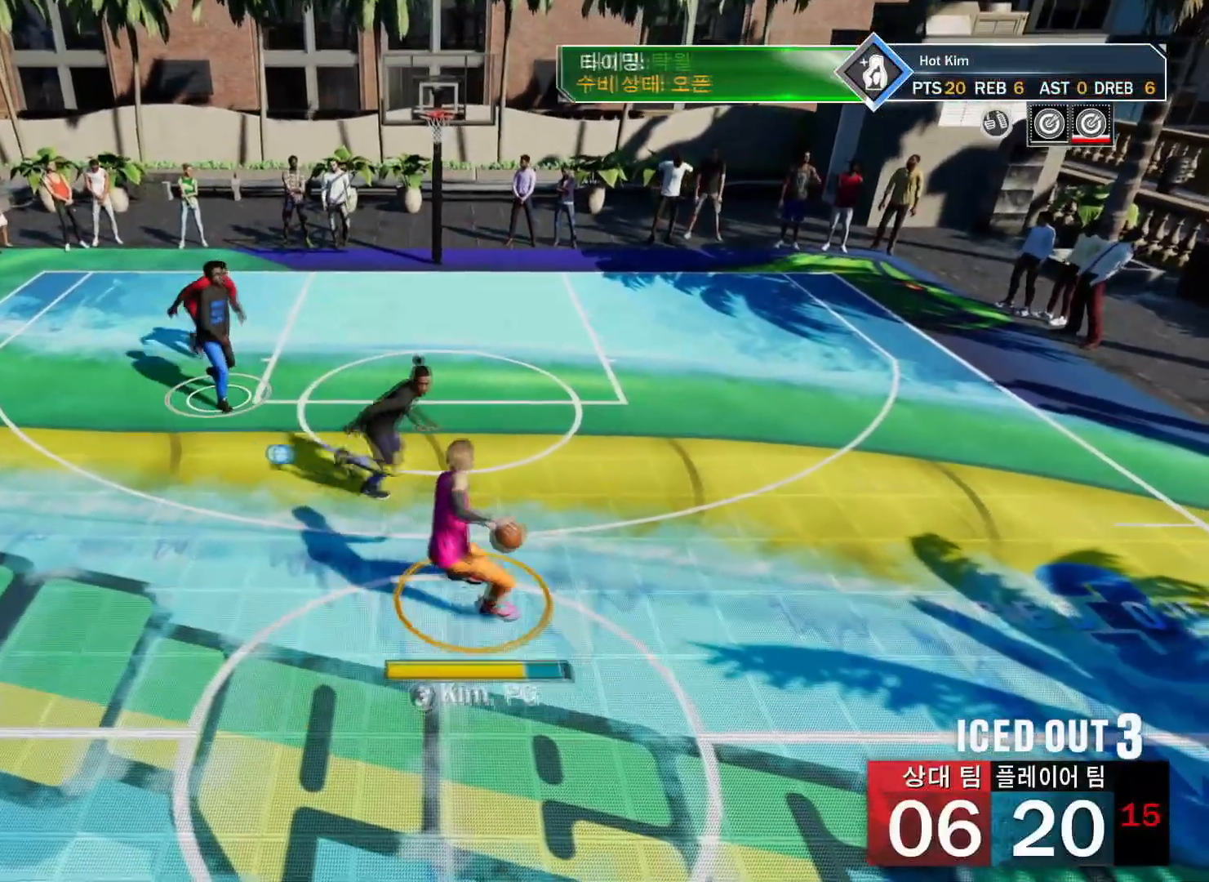
{"buttons": ["R2"], "left_stick": "up-left", "right_stick": "center", "events": [[33, "left_stick", "up-left"], [167, "R2", "up"], [317, "R2", "down"]]}